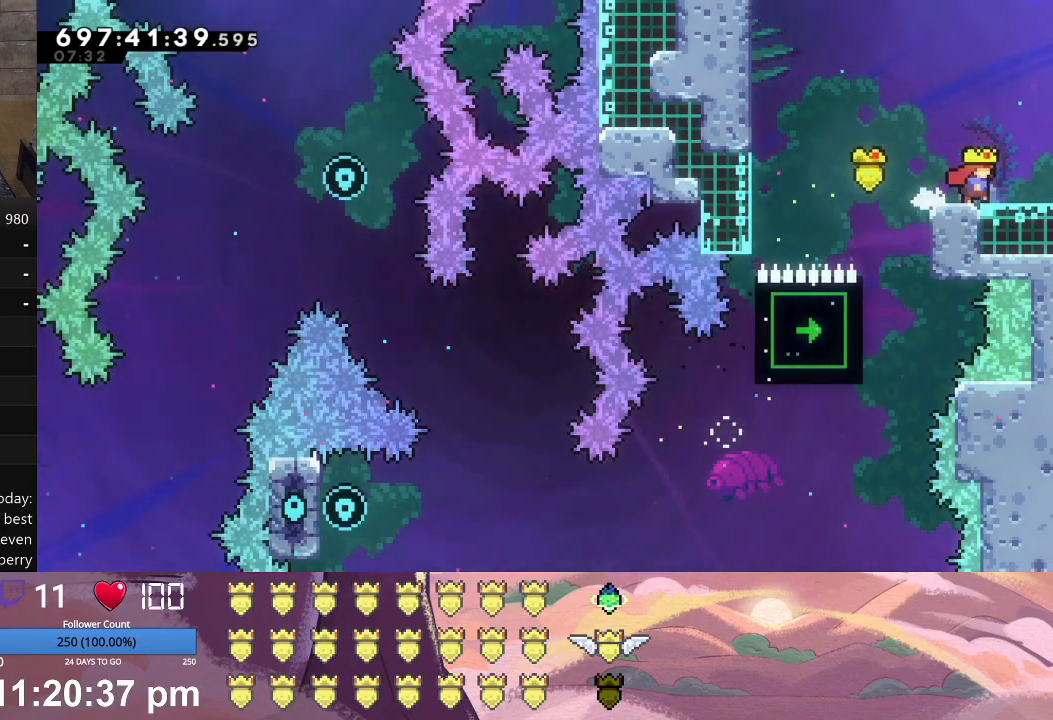
Gameplay with a controller (Xbox layout); each line is a JSON object with the inputs held at the frame after it. "events" lists button and stick changes between this image and that frame as [ms after this image, input, new state], when the widget could be followed in between. Not read: right_stick.
{"buttons": ["X", "L1", "DPAD_RIGHT"], "left_stick": "center", "events": []}
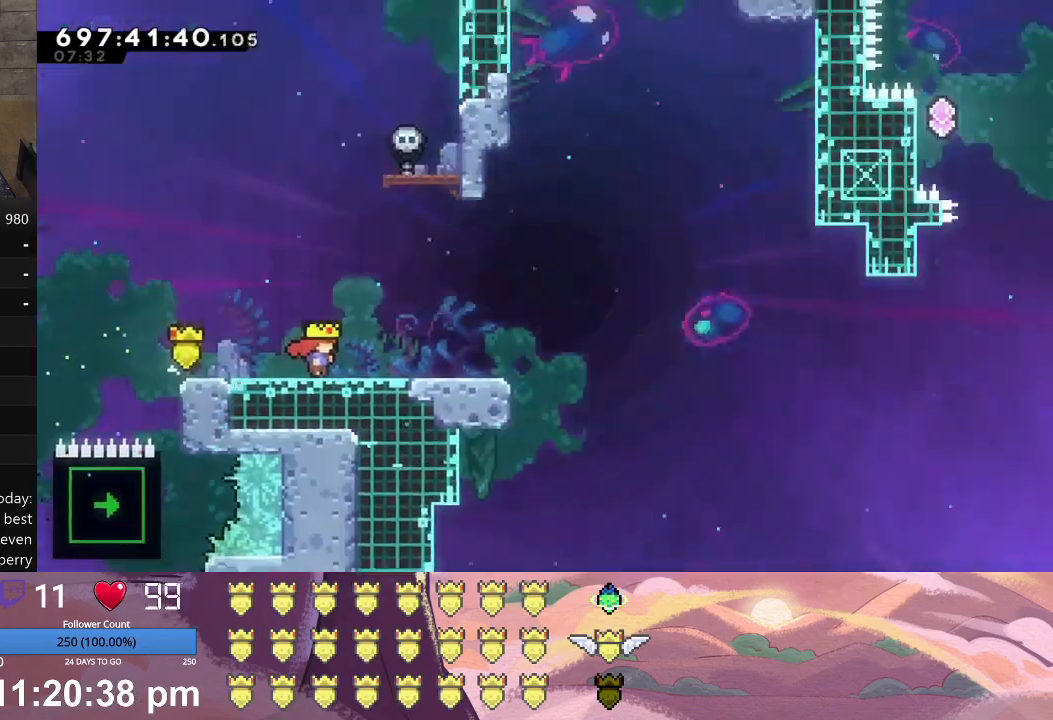
{"buttons": ["DPAD_RIGHT"], "left_stick": "center", "events": [[167, "X", "up"], [200, "L1", "up"]]}
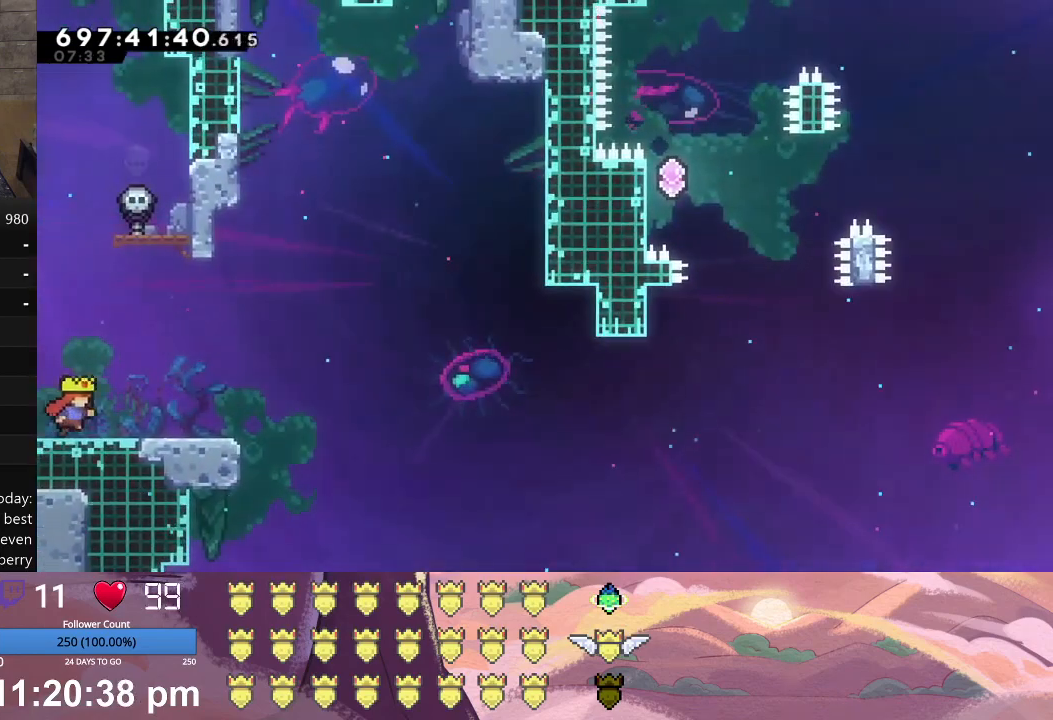
{"buttons": ["L1", "DPAD_DOWN", "DPAD_RIGHT"], "left_stick": "center", "events": [[267, "DPAD_RIGHT", "up"], [367, "A", "down"], [367, "DPAD_DOWN", "down"], [367, "DPAD_RIGHT", "down"], [367, "L1", "down"], [467, "A", "up"]]}
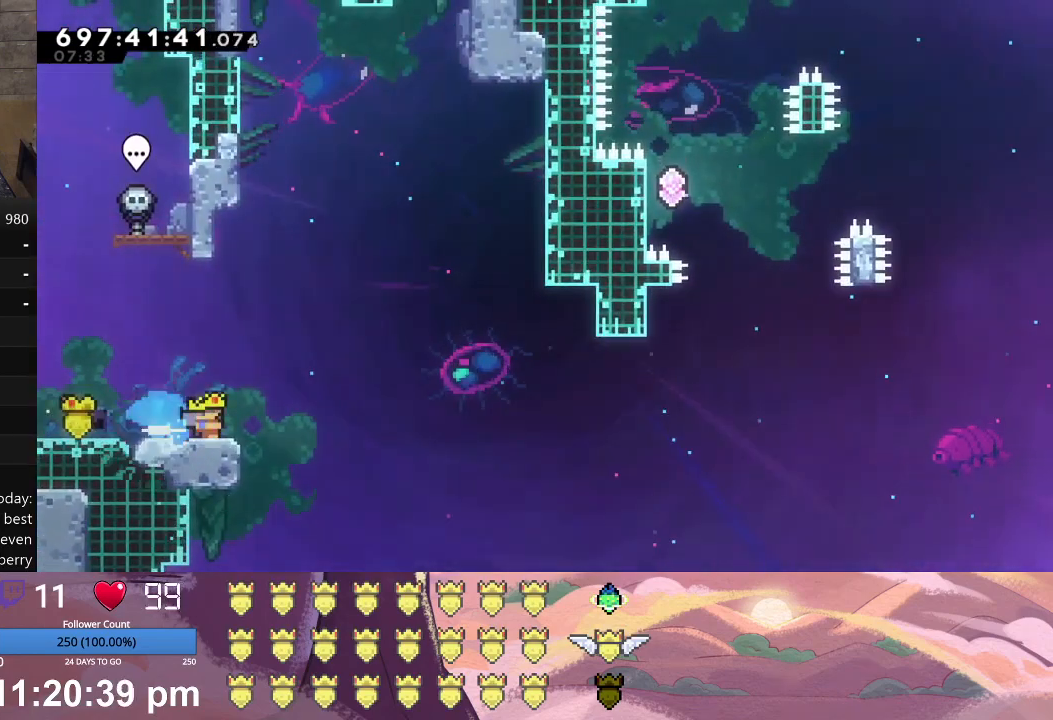
{"buttons": ["X", "L1", "DPAD_RIGHT"], "left_stick": "center", "events": [[67, "X", "down"], [500, "DPAD_DOWN", "up"]]}
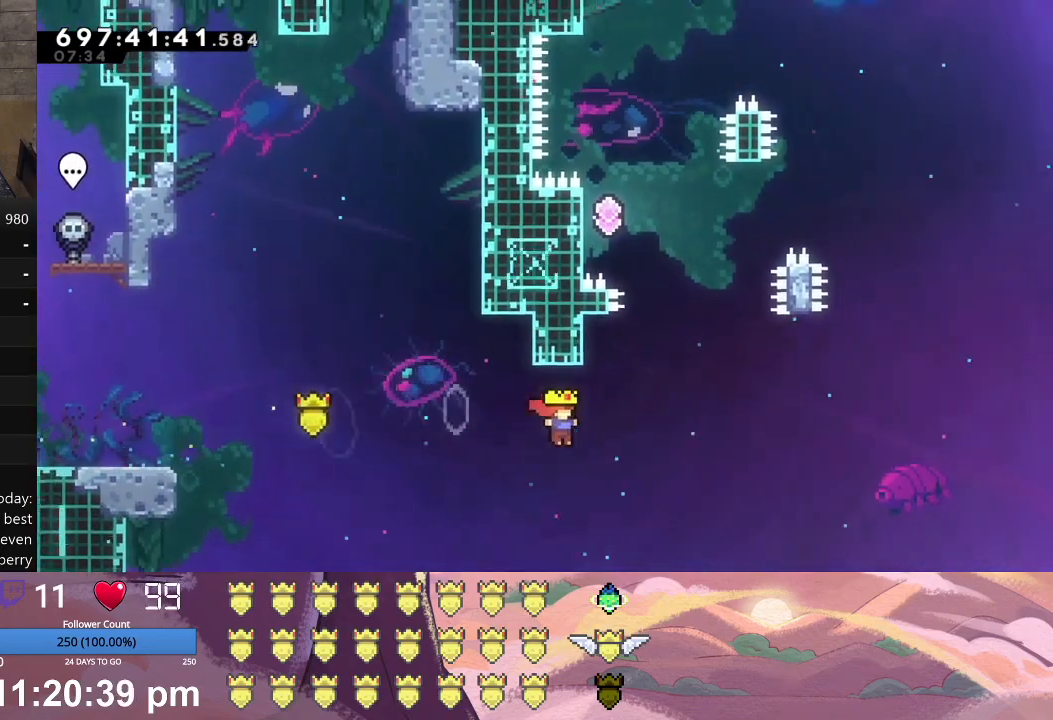
{"buttons": ["X", "L1", "DPAD_UP", "DPAD_LEFT"], "left_stick": "center", "events": [[33, "DPAD_RIGHT", "up"], [33, "L1", "up"], [33, "X", "up"], [67, "L1", "down"], [133, "A", "down"], [133, "DPAD_UP", "down"], [200, "A", "up"], [300, "DPAD_LEFT", "down"], [333, "X", "down"]]}
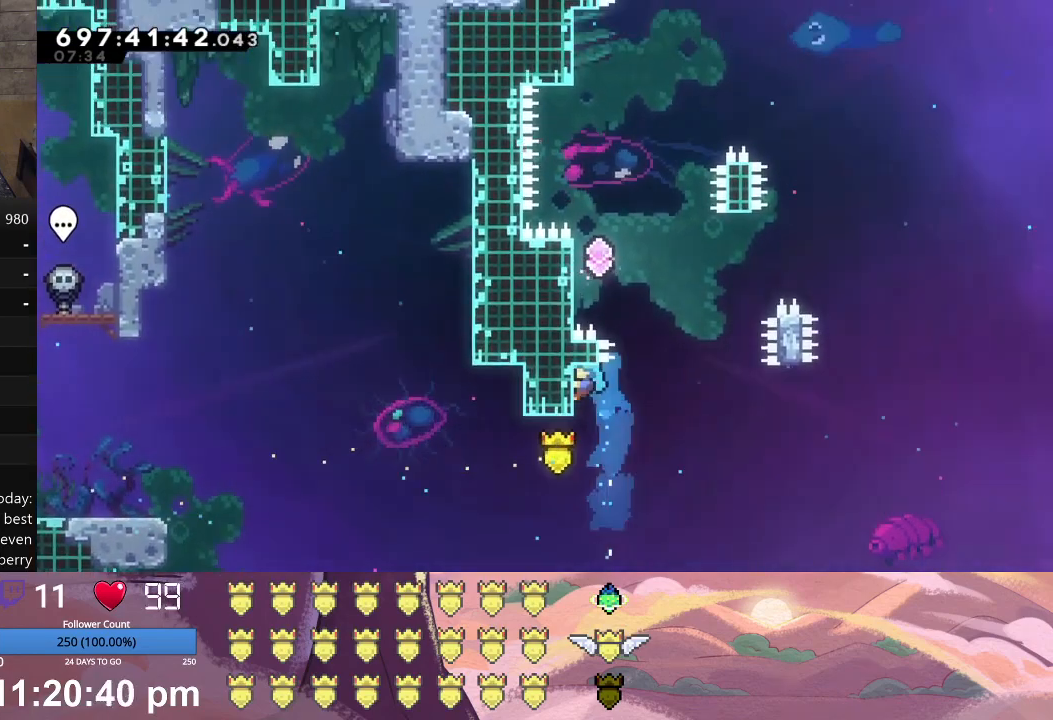
{"buttons": ["L1", "DPAD_UP", "DPAD_LEFT"], "left_stick": "center", "events": [[333, "X", "up"]]}
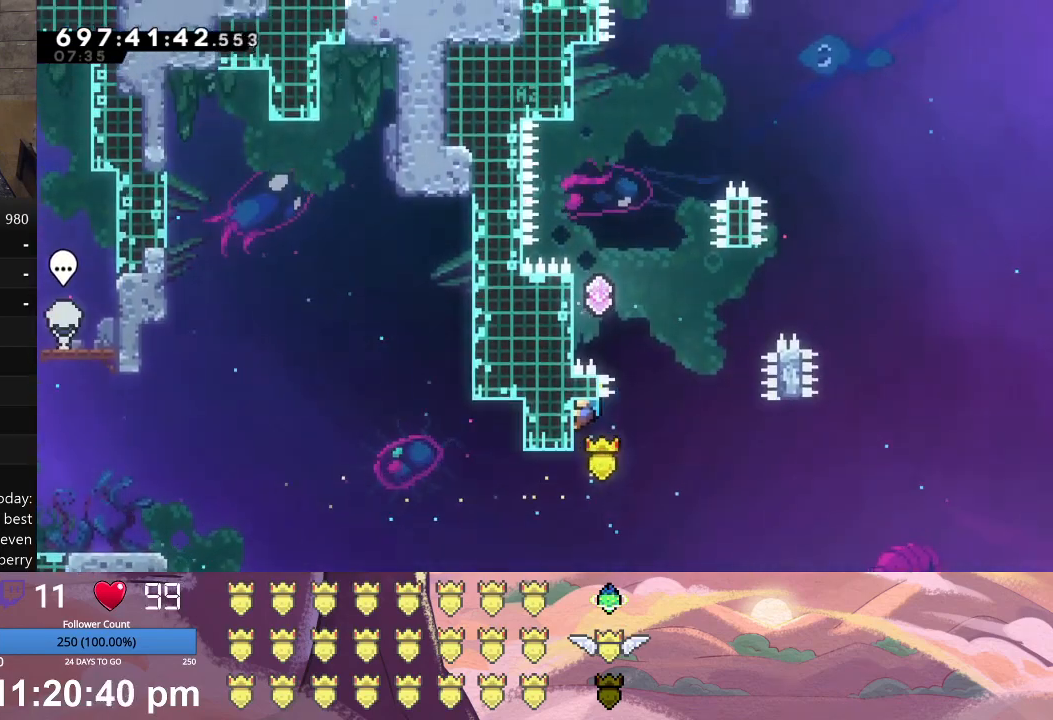
{"buttons": ["X", "L1", "DPAD_LEFT"], "left_stick": "center", "events": [[33, "DPAD_LEFT", "up"], [33, "DPAD_UP", "up"], [67, "L1", "up"], [100, "X", "down"], [133, "DPAD_LEFT", "down"], [167, "L1", "down"]]}
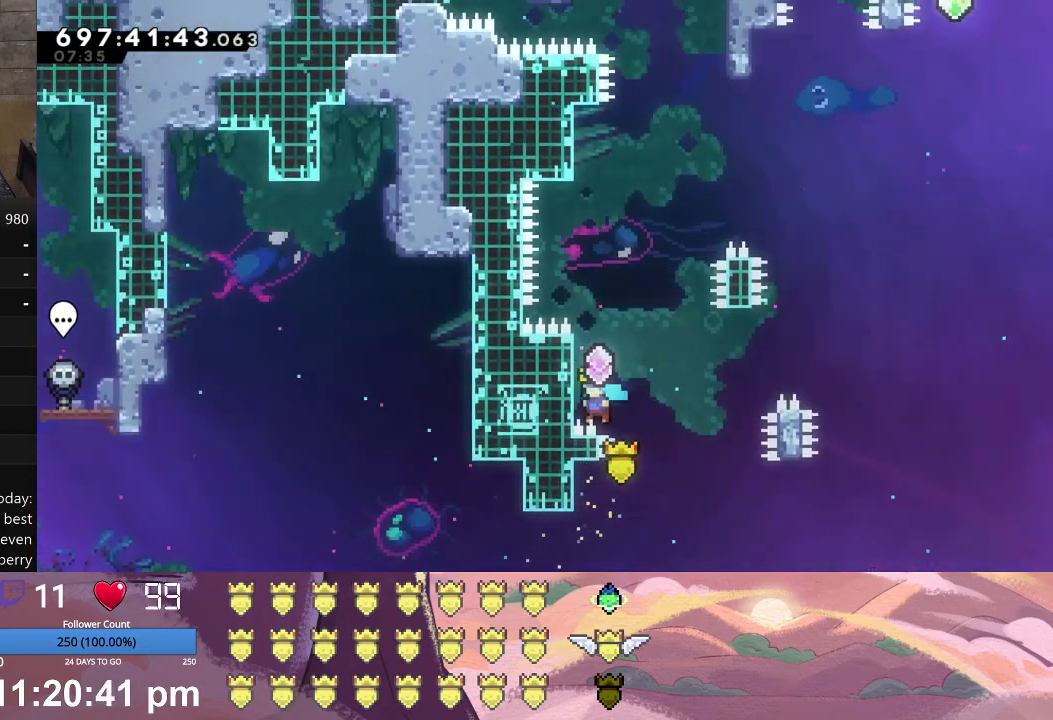
{"buttons": ["L1", "DPAD_UP"], "left_stick": "center", "events": [[67, "DPAD_UP", "down"], [200, "DPAD_LEFT", "up"], [233, "X", "up"], [300, "X", "down"], [500, "X", "up"]]}
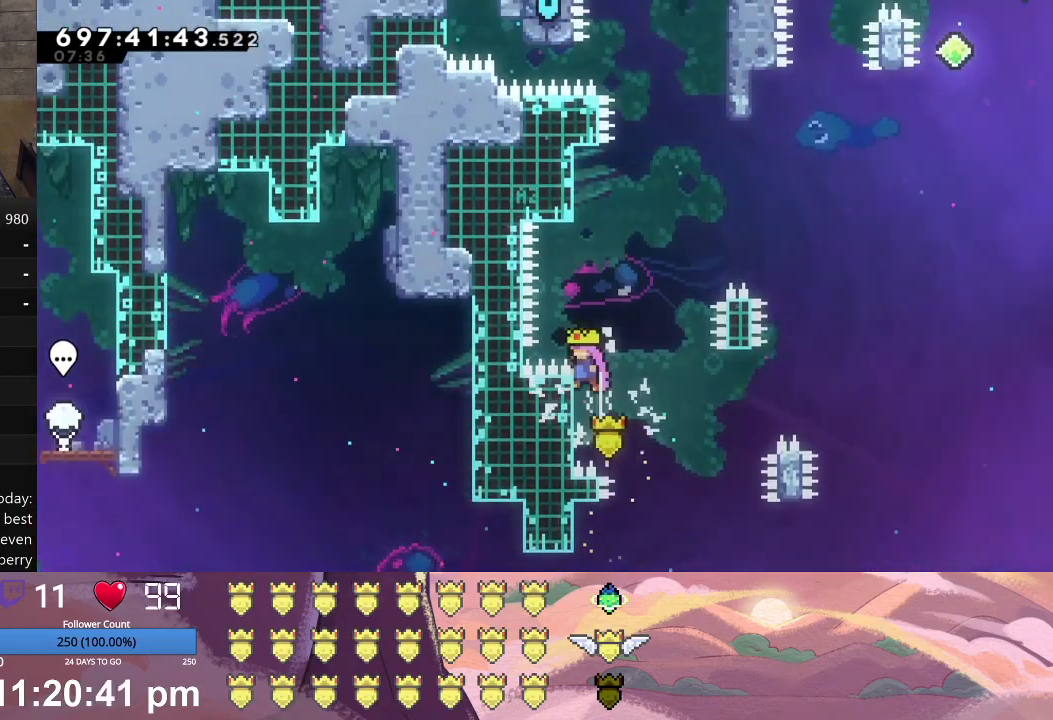
{"buttons": ["L1"], "left_stick": "center", "events": [[67, "A", "down"], [267, "A", "up"], [467, "DPAD_UP", "up"]]}
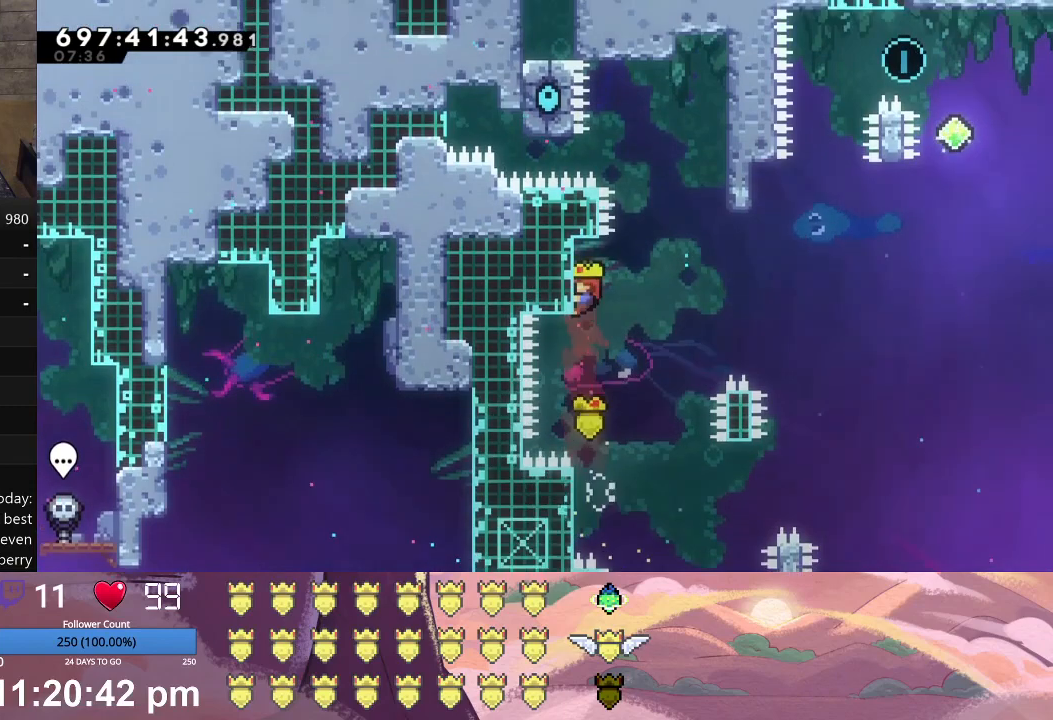
{"buttons": ["L1"], "left_stick": "center", "events": [[200, "DPAD_DOWN", "down"], [267, "DPAD_DOWN", "up"]]}
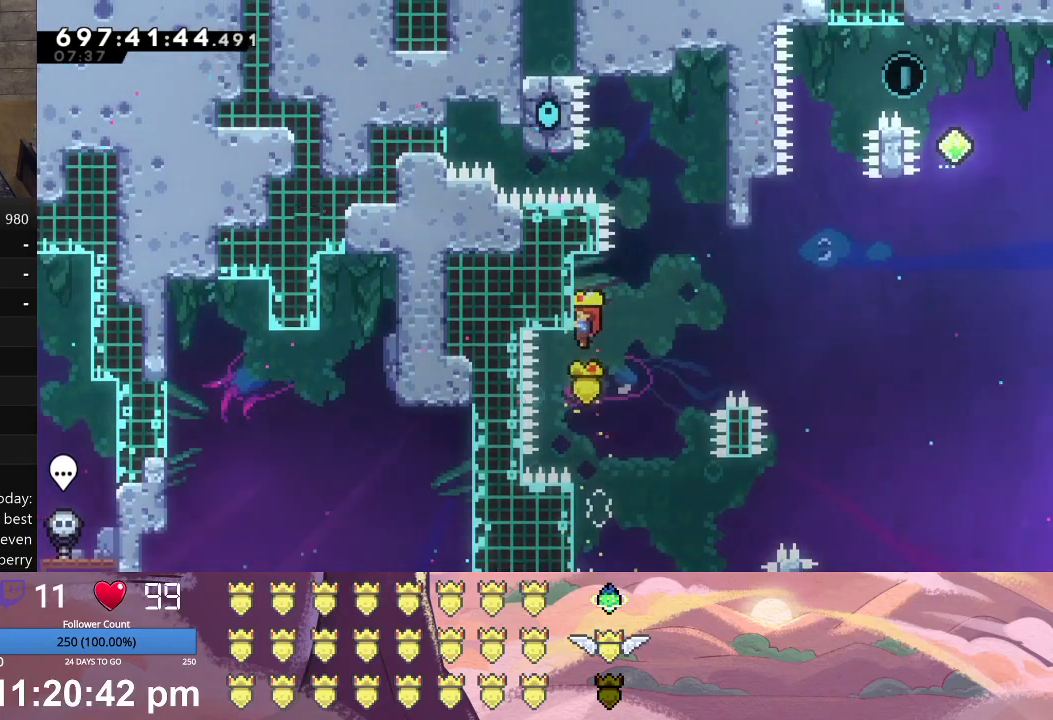
{"buttons": ["X", "DPAD_RIGHT"], "left_stick": "center", "events": [[100, "DPAD_RIGHT", "down"], [100, "X", "down"], [233, "L1", "up"]]}
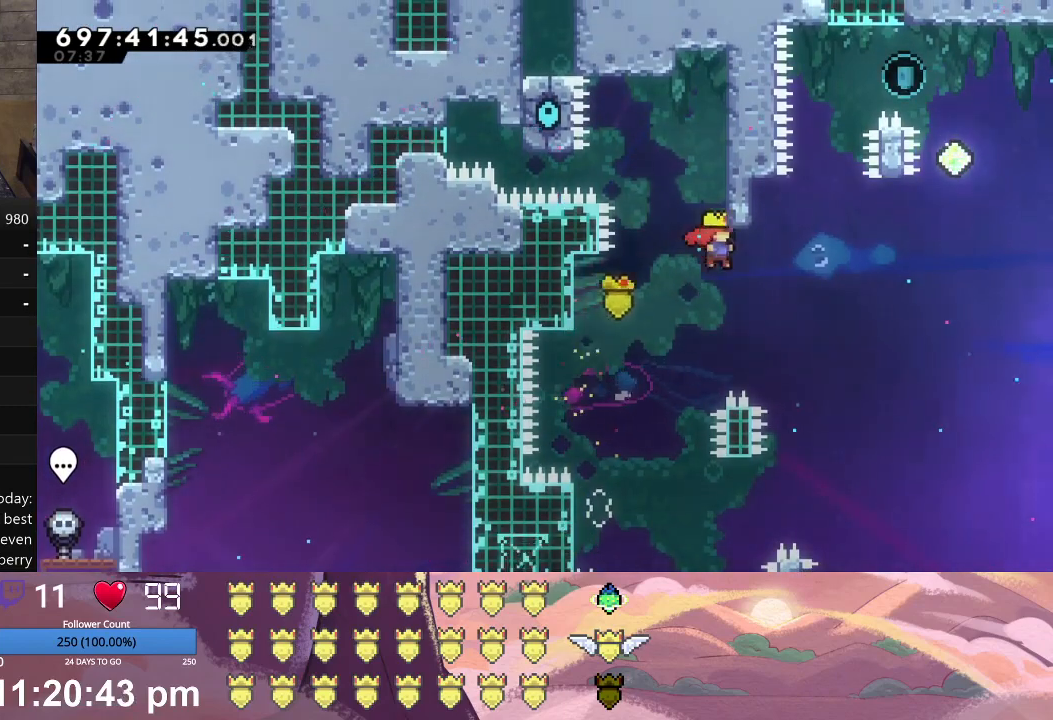
{"buttons": ["X", "L1", "DPAD_UP", "DPAD_RIGHT"], "left_stick": "center", "events": [[133, "DPAD_RIGHT", "up"], [167, "X", "up"], [200, "A", "down"], [200, "DPAD_UP", "down"], [200, "L1", "down"], [333, "A", "up"], [433, "X", "down"], [500, "DPAD_RIGHT", "down"]]}
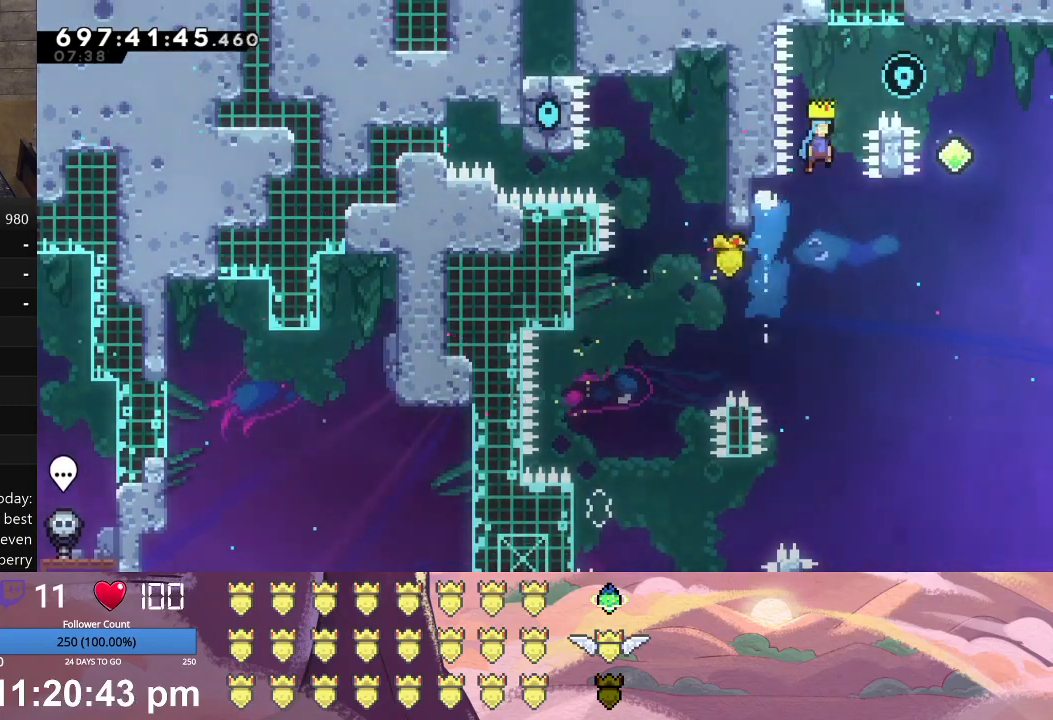
{"buttons": [], "left_stick": "center", "events": [[433, "DPAD_UP", "up"], [433, "X", "up"], [467, "L1", "up"], [500, "DPAD_RIGHT", "up"]]}
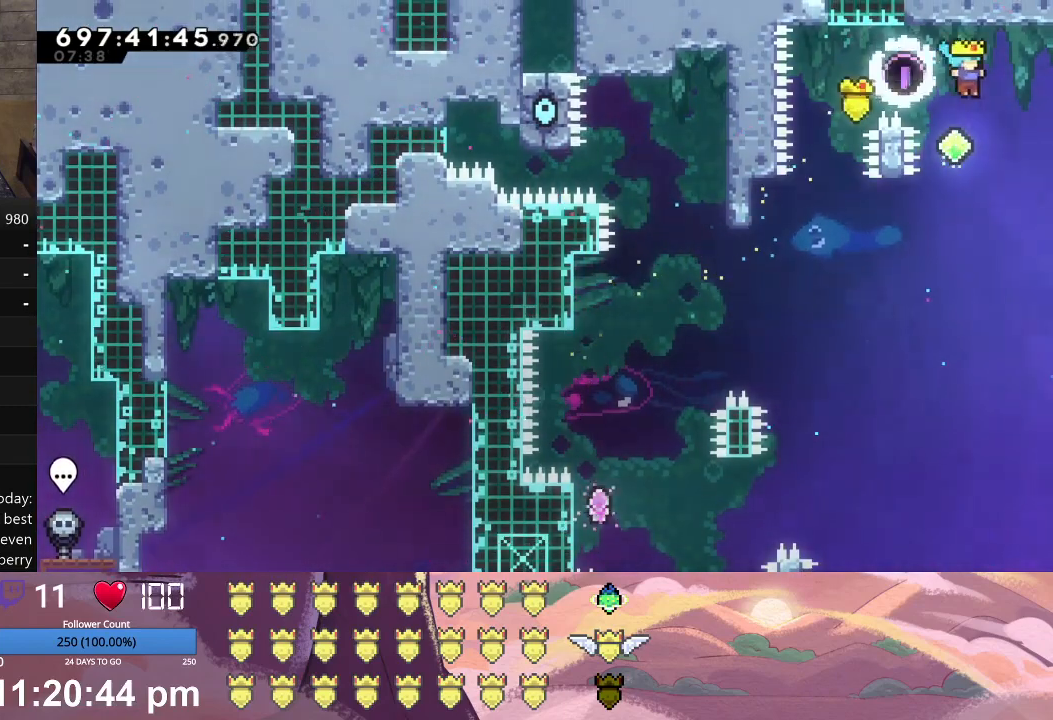
{"buttons": ["L1", "DPAD_UP", "DPAD_LEFT"], "left_stick": "center", "events": [[267, "L1", "down"], [300, "DPAD_LEFT", "down"], [300, "DPAD_UP", "down"]]}
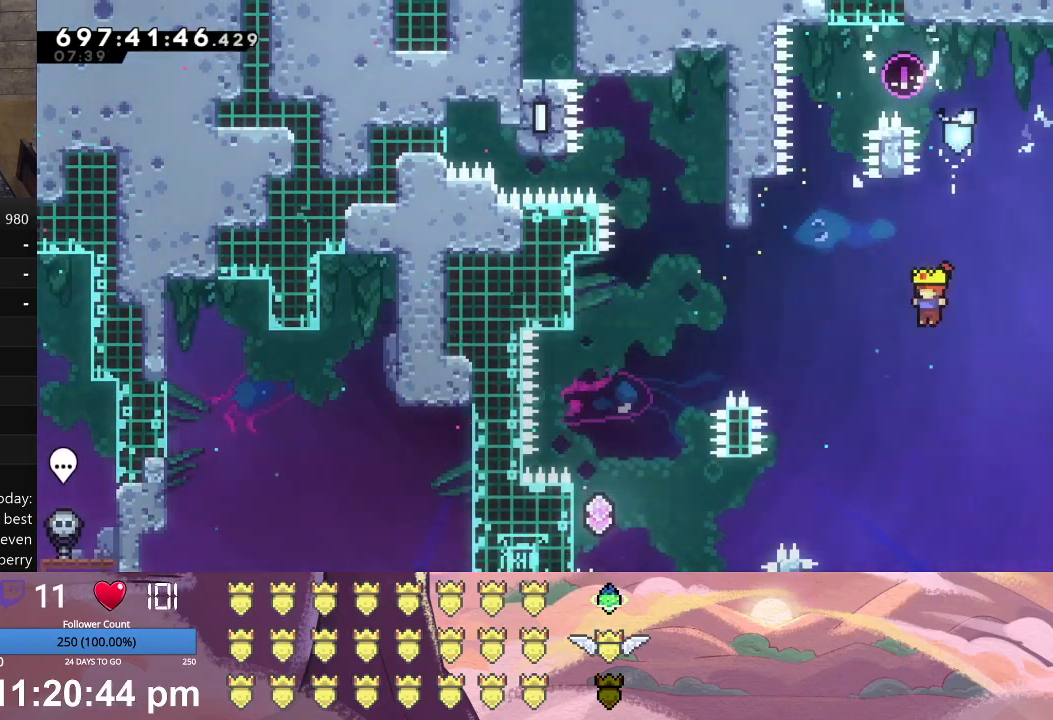
{"buttons": ["L1", "DPAD_UP", "DPAD_LEFT"], "left_stick": "center", "events": [[167, "A", "down"], [400, "A", "up"]]}
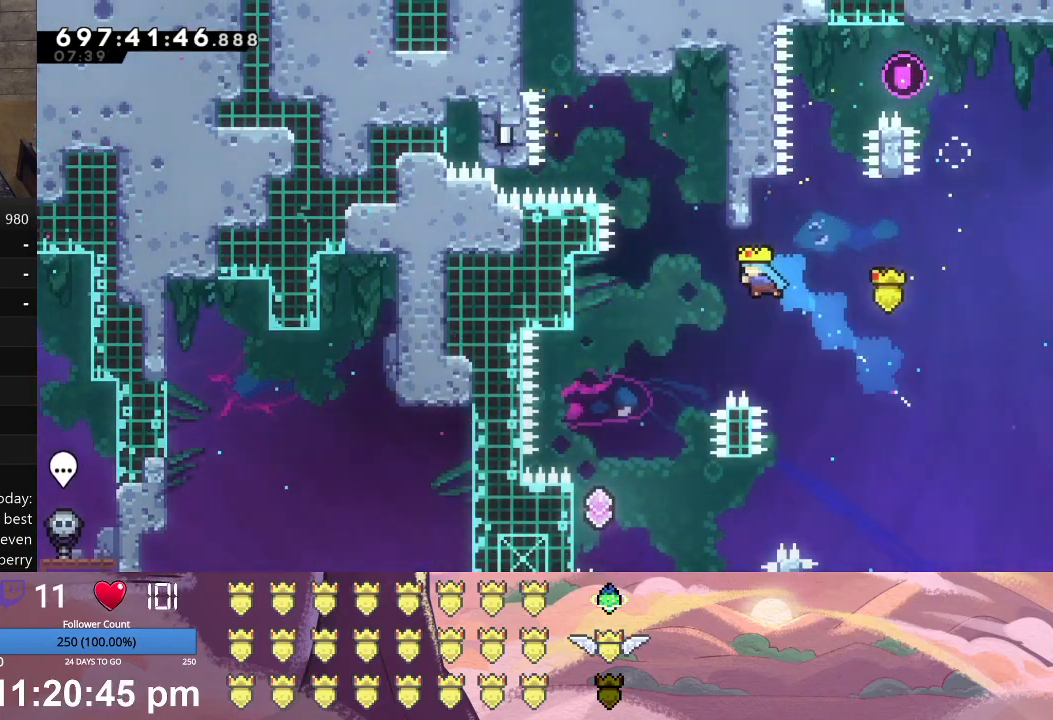
{"buttons": ["L1", "DPAD_UP", "DPAD_LEFT"], "left_stick": "center", "events": [[267, "DPAD_UP", "up"], [300, "DPAD_LEFT", "up"], [300, "L1", "up"], [367, "DPAD_LEFT", "down"], [367, "DPAD_UP", "down"], [367, "L1", "down"]]}
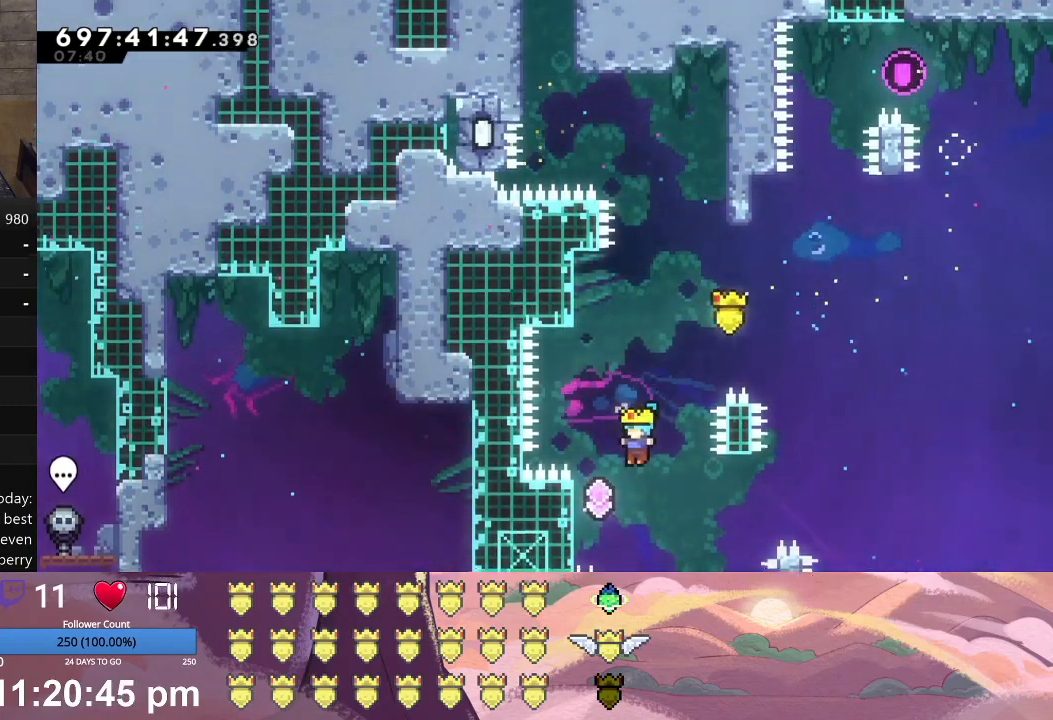
{"buttons": ["L1", "DPAD_UP", "DPAD_LEFT"], "left_stick": "center", "events": []}
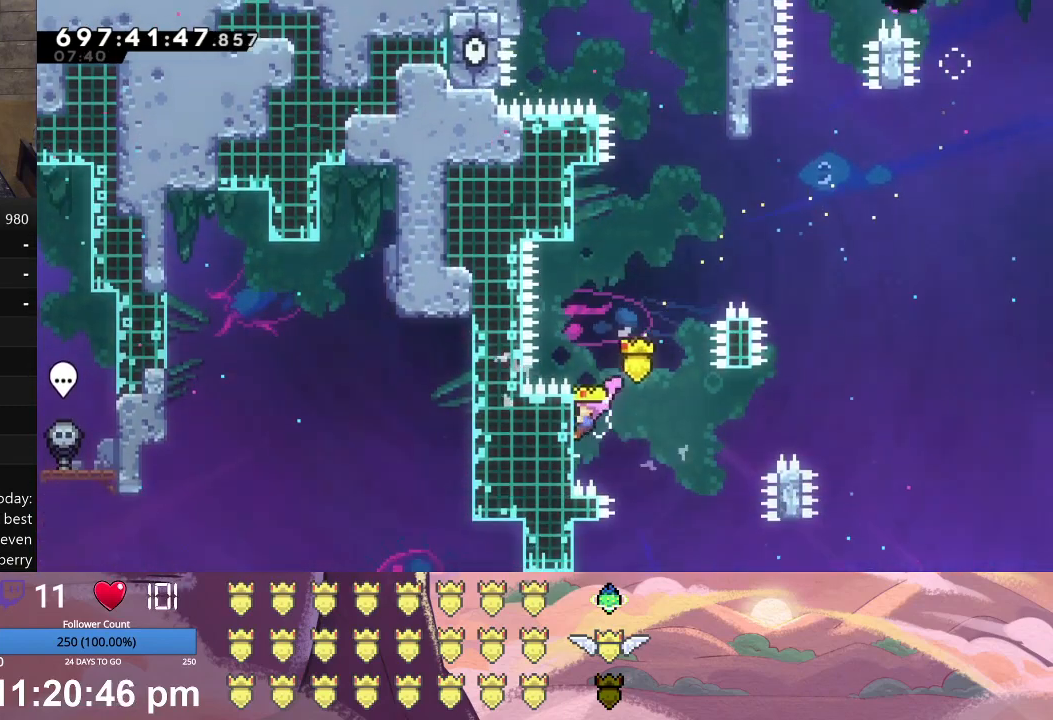
{"buttons": ["L1", "DPAD_UP"], "left_stick": "center", "events": [[33, "DPAD_LEFT", "up"], [67, "X", "down"], [233, "X", "up"], [267, "A", "down"], [500, "A", "up"]]}
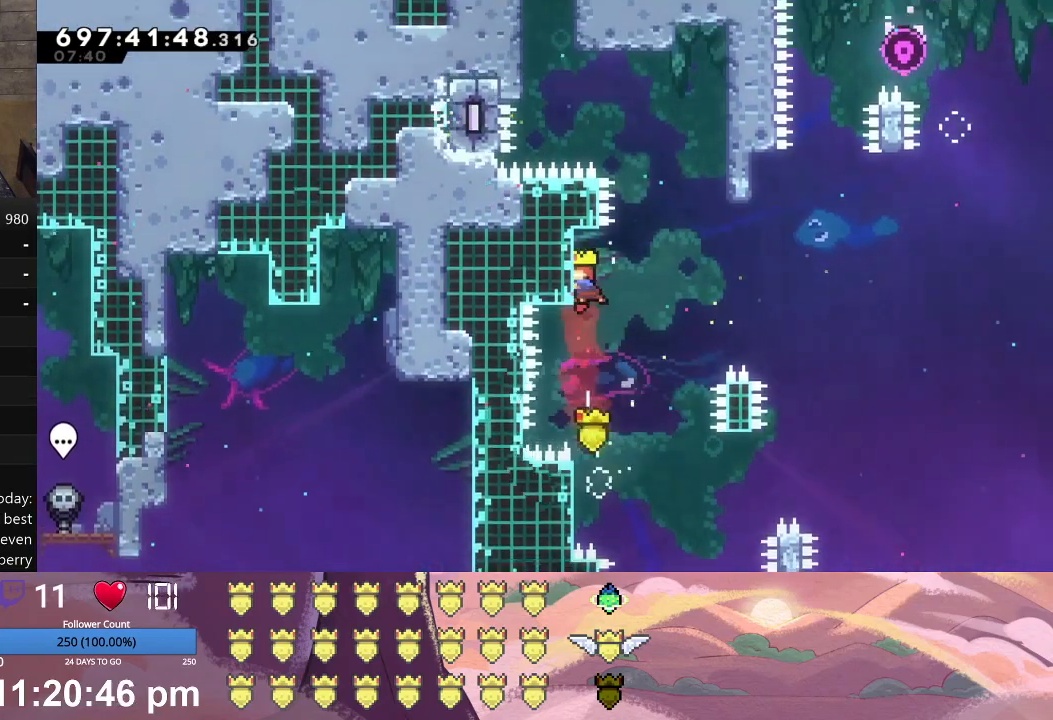
{"buttons": ["X", "L1", "DPAD_UP", "DPAD_RIGHT"], "left_stick": "center", "events": [[67, "DPAD_UP", "up"], [200, "DPAD_UP", "down"], [233, "DPAD_RIGHT", "down"], [267, "X", "down"]]}
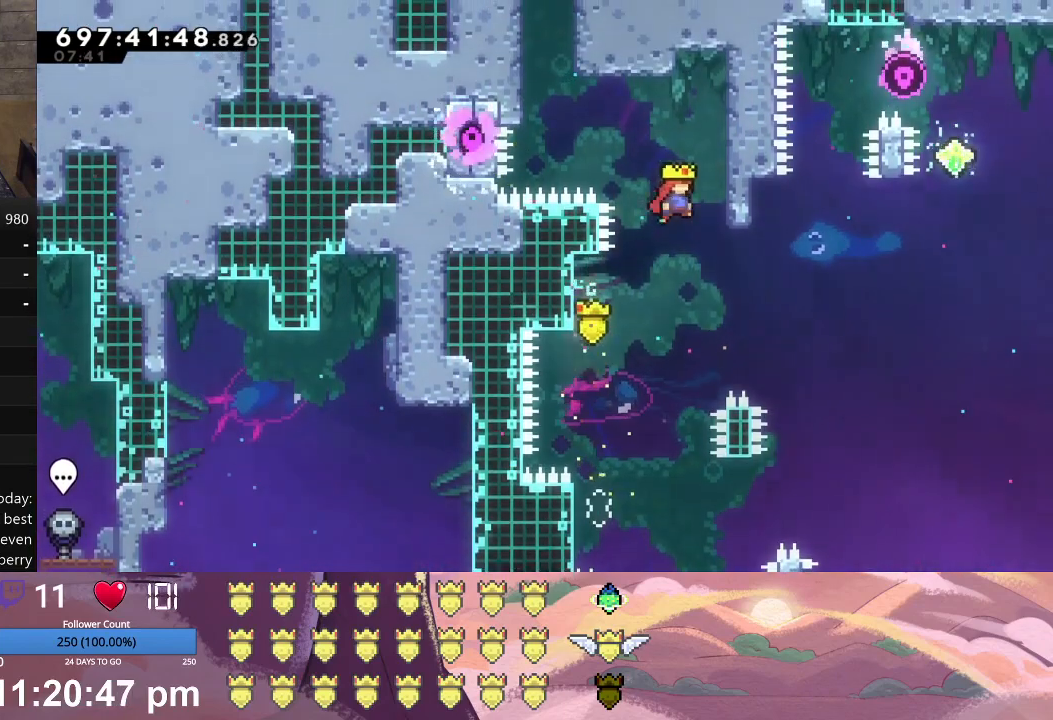
{"buttons": ["L1", "DPAD_UP", "DPAD_LEFT"], "left_stick": "center", "events": [[133, "X", "up"], [200, "DPAD_LEFT", "down"], [200, "DPAD_RIGHT", "up"], [200, "X", "down"], [467, "X", "up"]]}
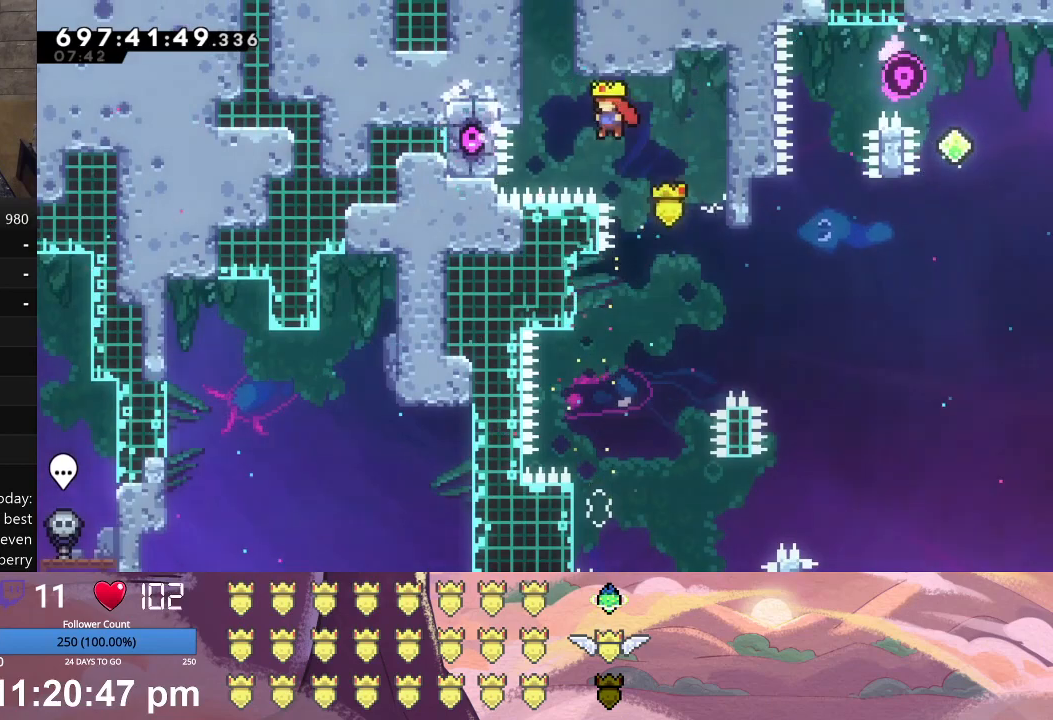
{"buttons": ["X", "L1", "DPAD_UP", "DPAD_LEFT"], "left_stick": "center", "events": [[100, "A", "down"], [200, "A", "up"], [300, "X", "down"], [367, "X", "up"], [467, "X", "down"]]}
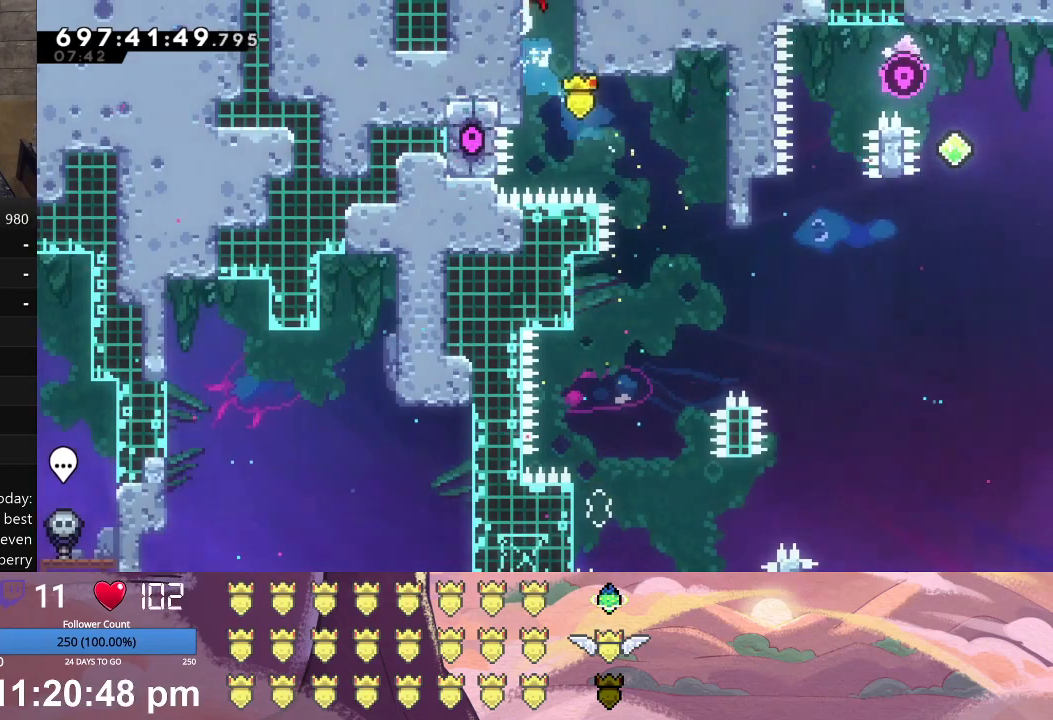
{"buttons": [], "left_stick": "center", "events": [[100, "DPAD_LEFT", "up"], [133, "DPAD_UP", "up"], [133, "X", "up"], [167, "L1", "up"]]}
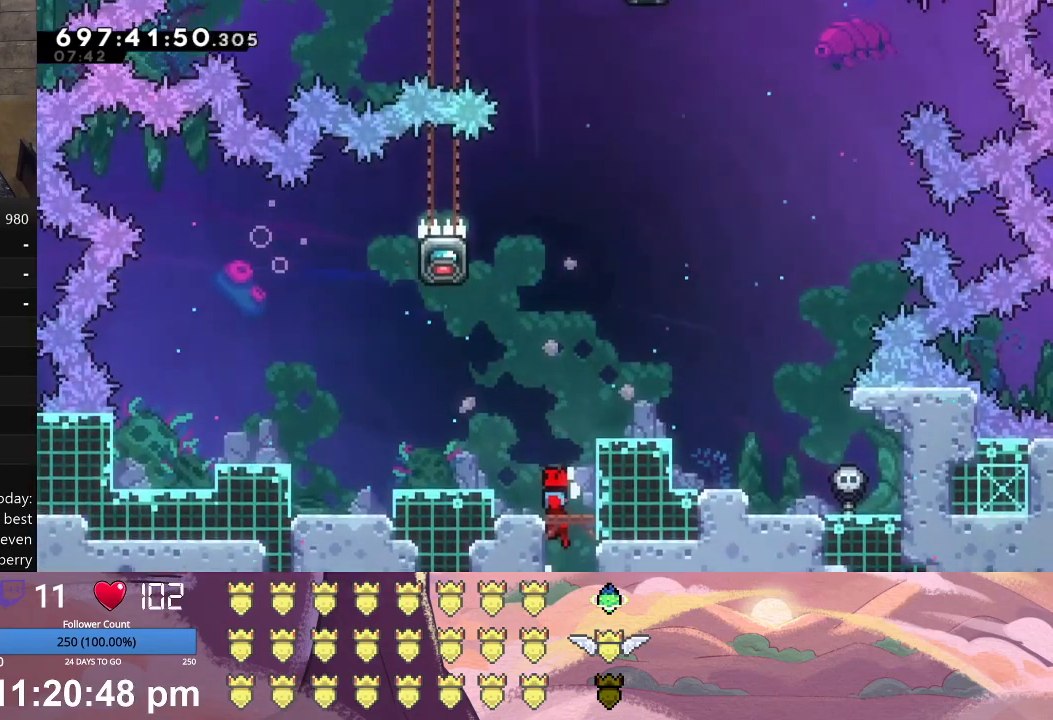
{"buttons": [], "left_stick": "center", "events": [[267, "DPAD_LEFT", "down"], [367, "DPAD_LEFT", "up"]]}
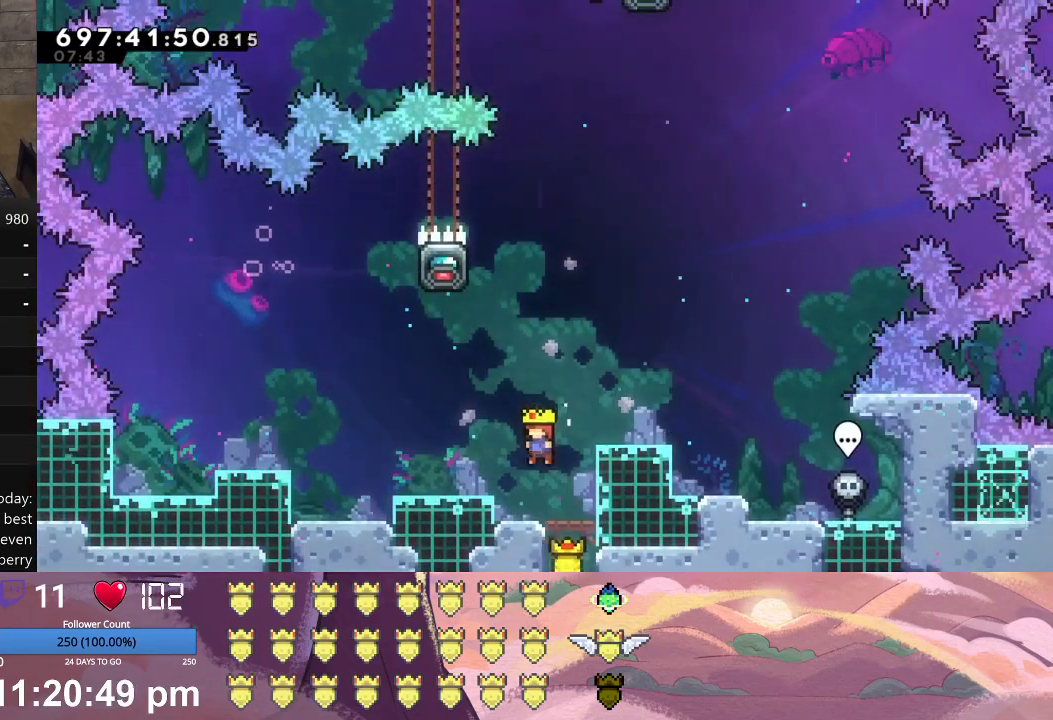
{"buttons": ["DPAD_LEFT"], "left_stick": "center", "events": [[500, "DPAD_LEFT", "down"]]}
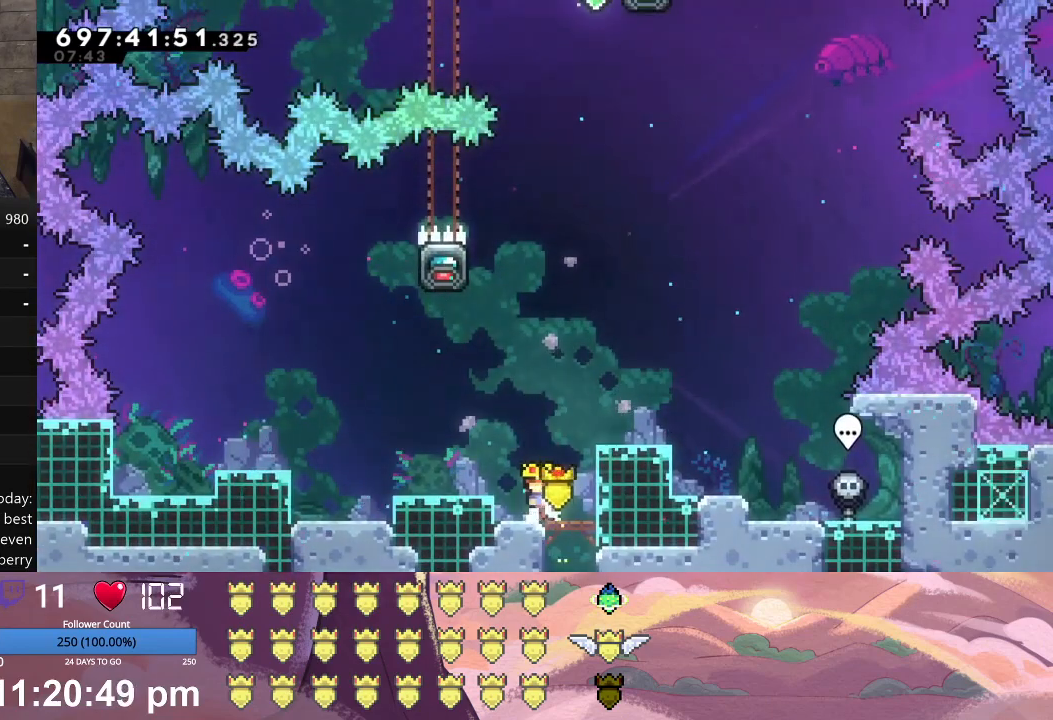
{"buttons": [], "left_stick": "center", "events": [[33, "DPAD_LEFT", "up"]]}
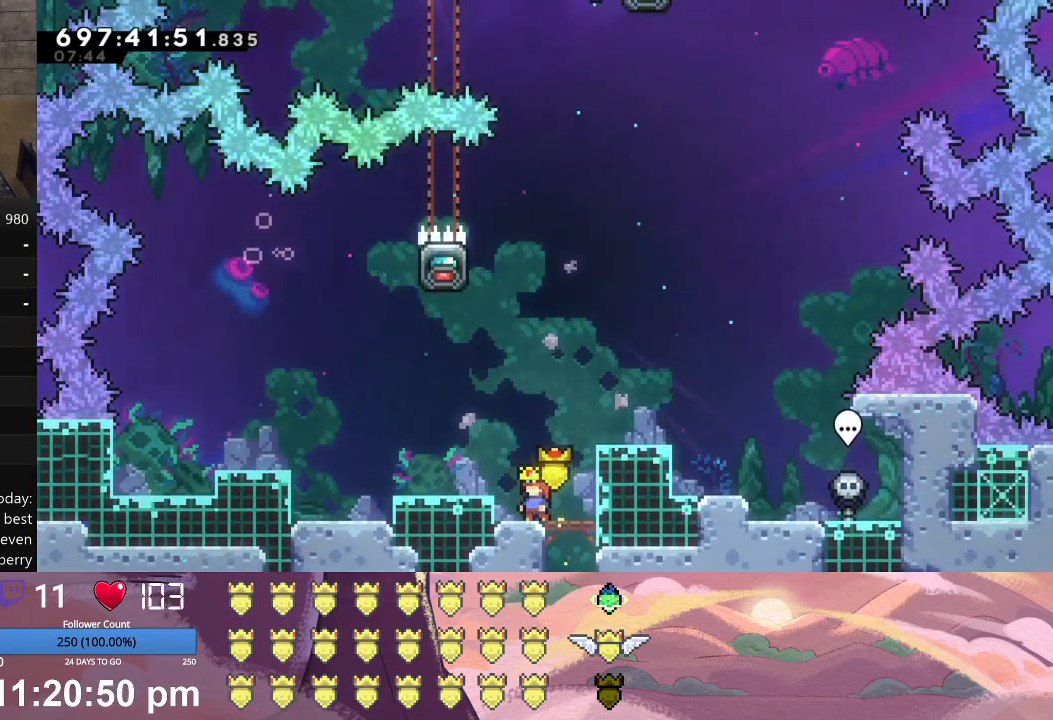
{"buttons": ["A", "L1", "DPAD_UP"], "left_stick": "center", "events": [[133, "DPAD_UP", "down"], [133, "L1", "down"], [133, "X", "down"], [267, "X", "up"], [400, "A", "down"]]}
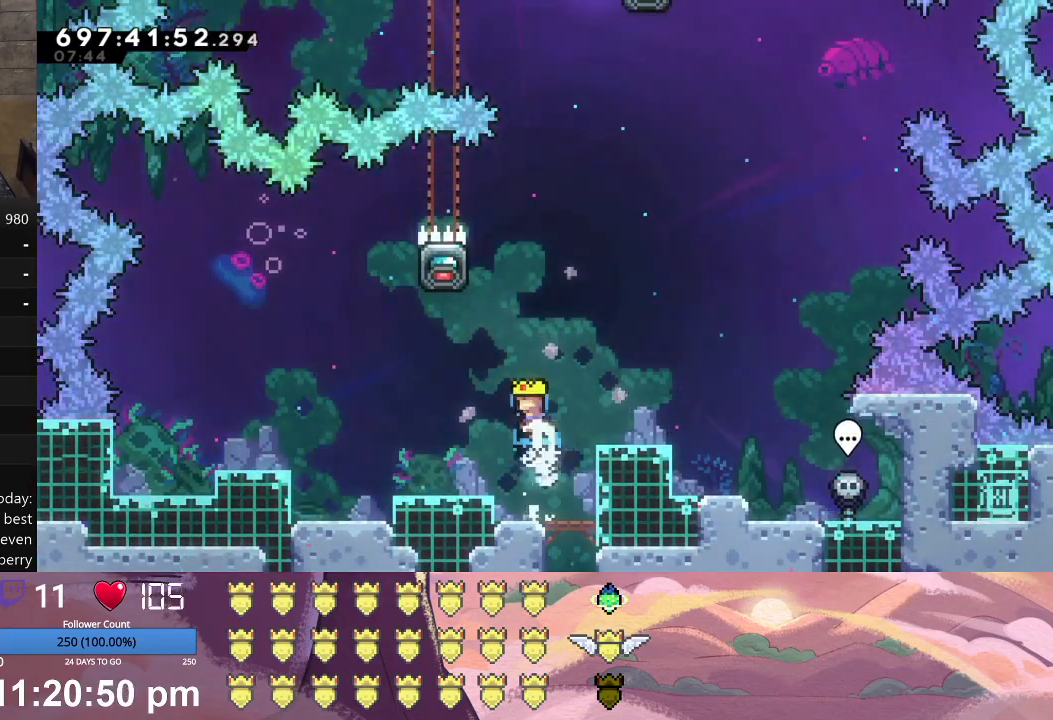
{"buttons": ["L1"], "left_stick": "center", "events": [[33, "DPAD_LEFT", "down"], [67, "A", "up"], [400, "DPAD_LEFT", "up"], [433, "DPAD_UP", "up"]]}
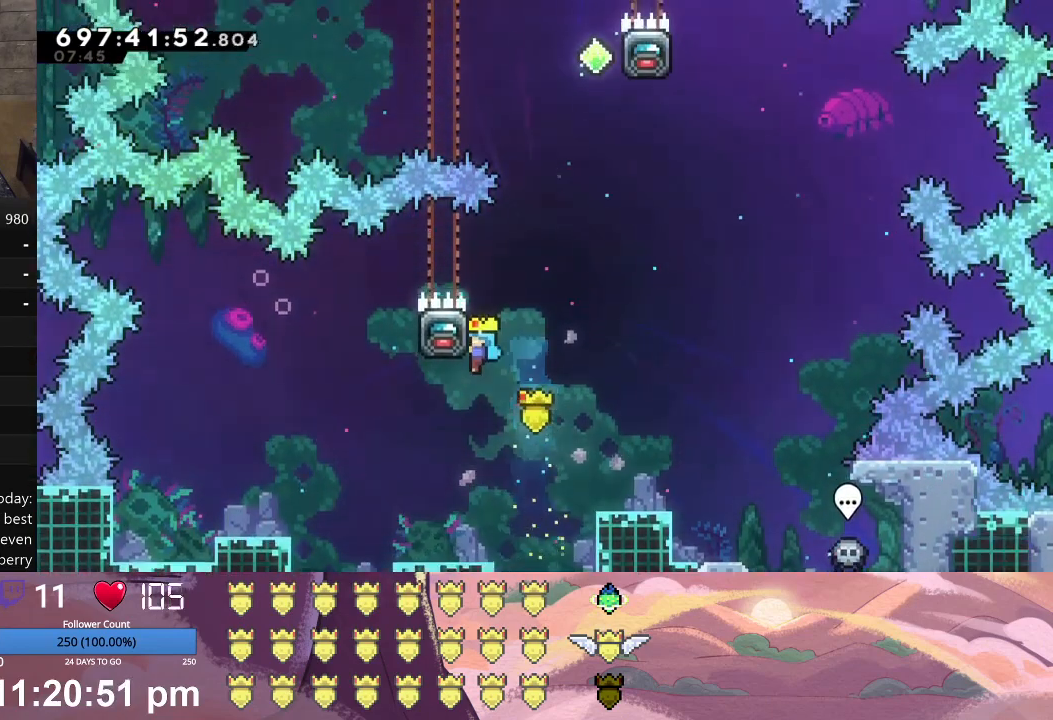
{"buttons": ["X", "DPAD_RIGHT"], "left_stick": "center", "events": [[200, "DPAD_RIGHT", "down"], [233, "X", "down"], [400, "L1", "up"]]}
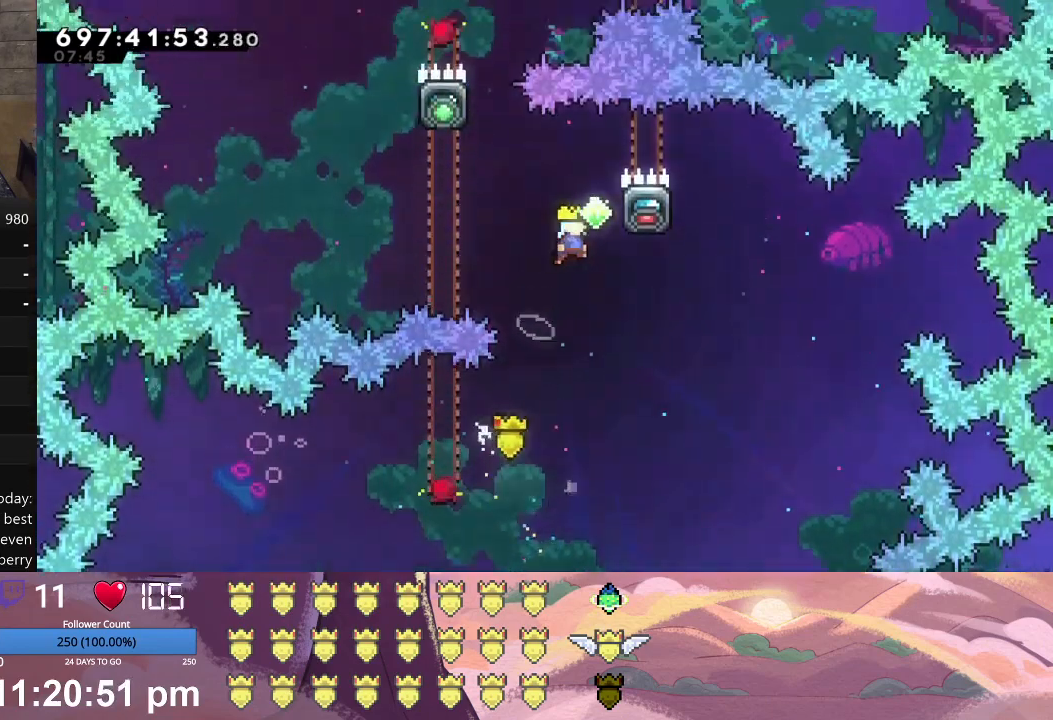
{"buttons": ["X", "L1", "DPAD_LEFT"], "left_stick": "center", "events": [[200, "X", "up"], [233, "DPAD_RIGHT", "up"], [333, "L1", "down"], [367, "DPAD_LEFT", "down"], [400, "X", "down"], [433, "DPAD_UP", "down"], [500, "DPAD_UP", "up"]]}